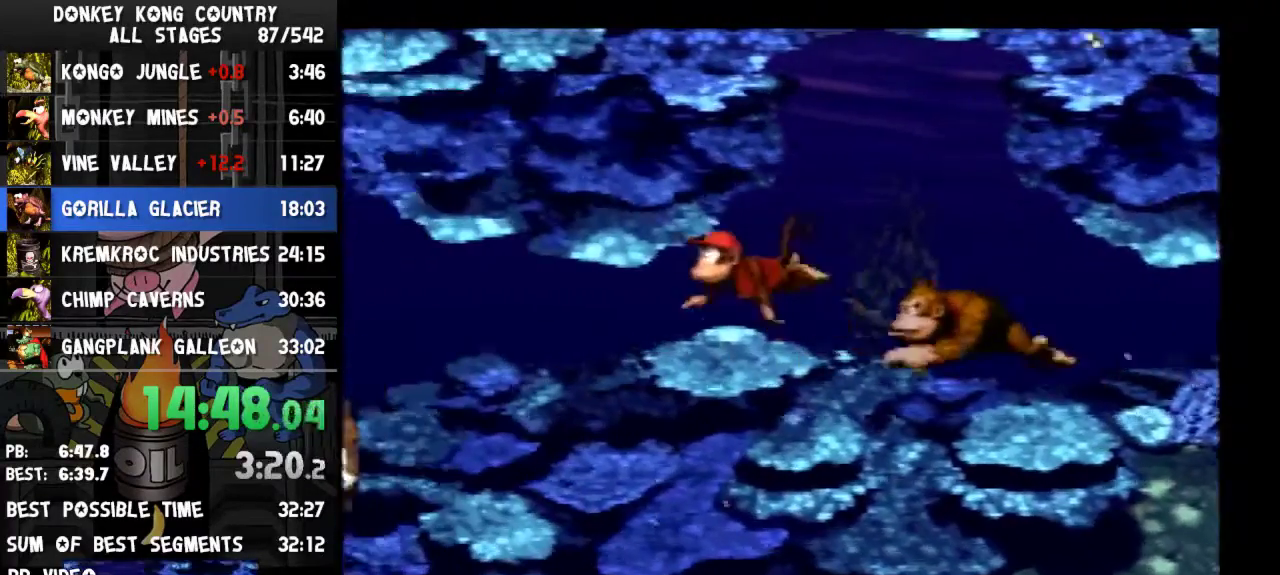
Gameplay with a controller (Nintendo layout); each line is a JSON object with the inputs held at the frame after it. "events" lists button and stick changes between this image and that frame as [ms after this image, input, new state], when the widget could be followed in between. Not read: L3 R3.
{"buttons": ["DPAD_LEFT"], "events": [[33, "B", "up"], [233, "DPAD_UP", "up"]]}
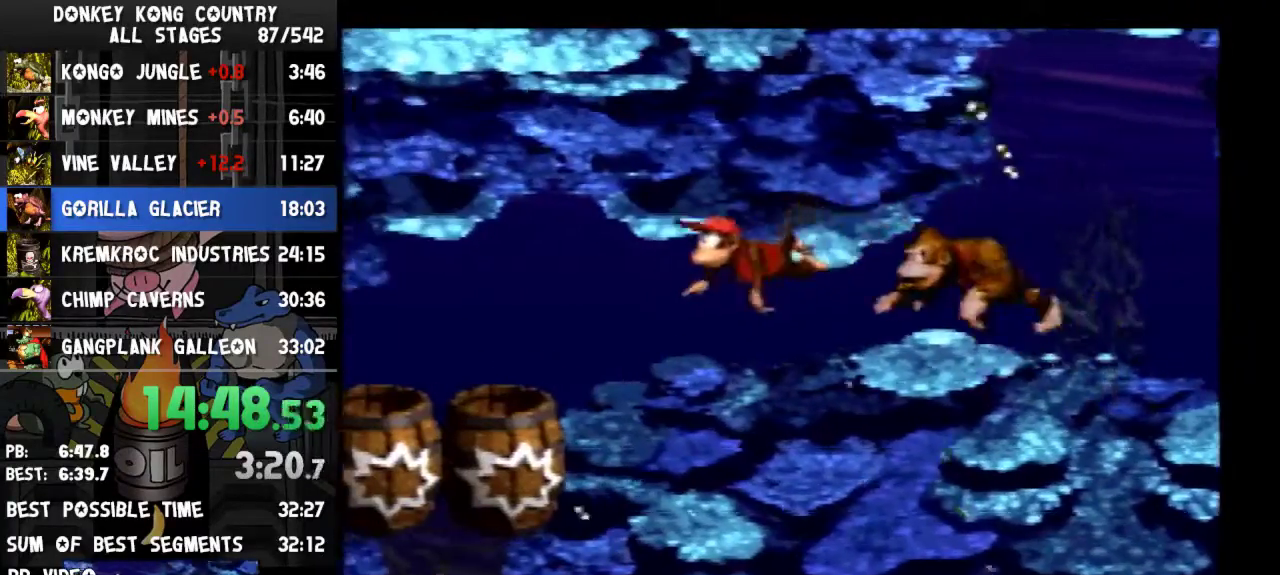
{"buttons": ["DPAD_DOWN", "DPAD_LEFT"], "events": [[233, "DPAD_DOWN", "down"]]}
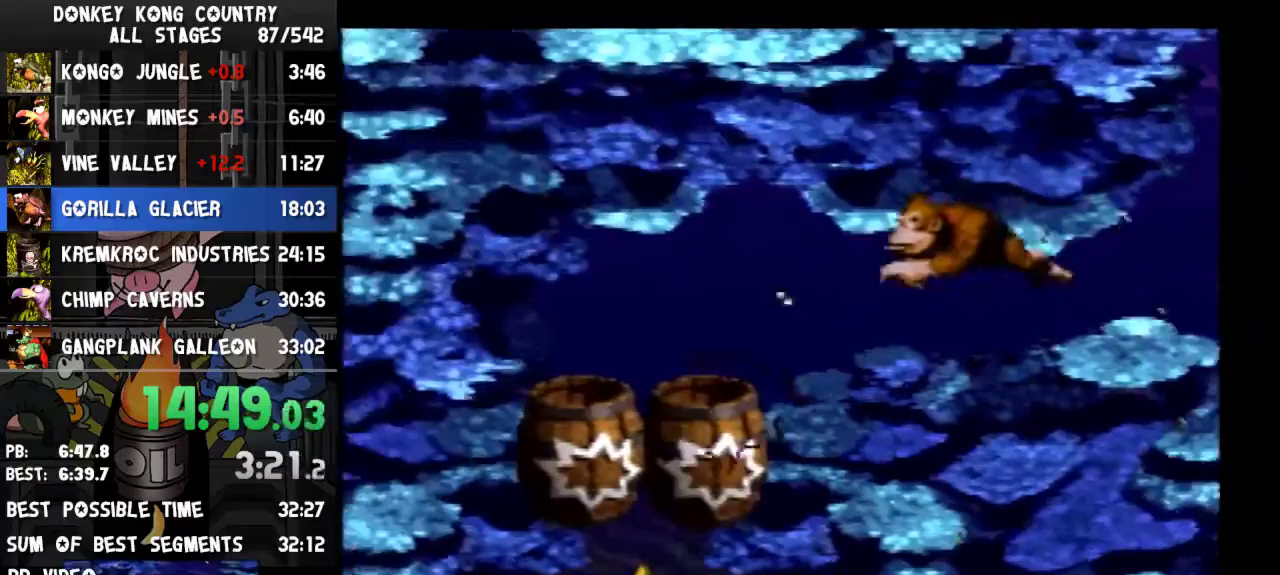
{"buttons": ["DPAD_DOWN", "DPAD_LEFT"]}
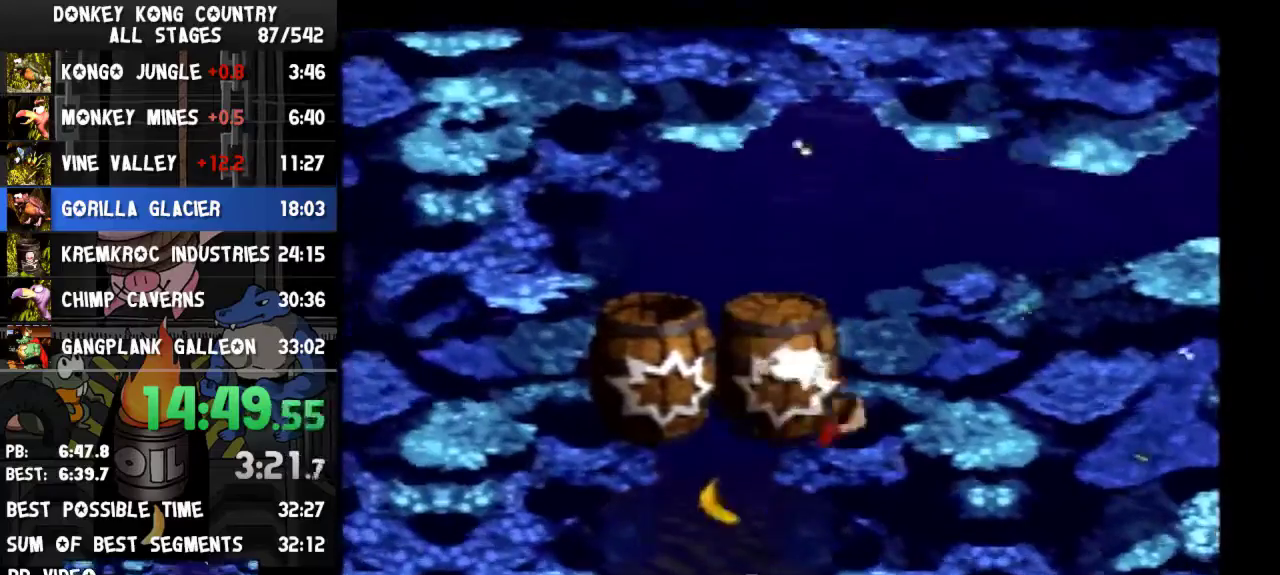
{"buttons": ["DPAD_DOWN", "DPAD_LEFT"]}
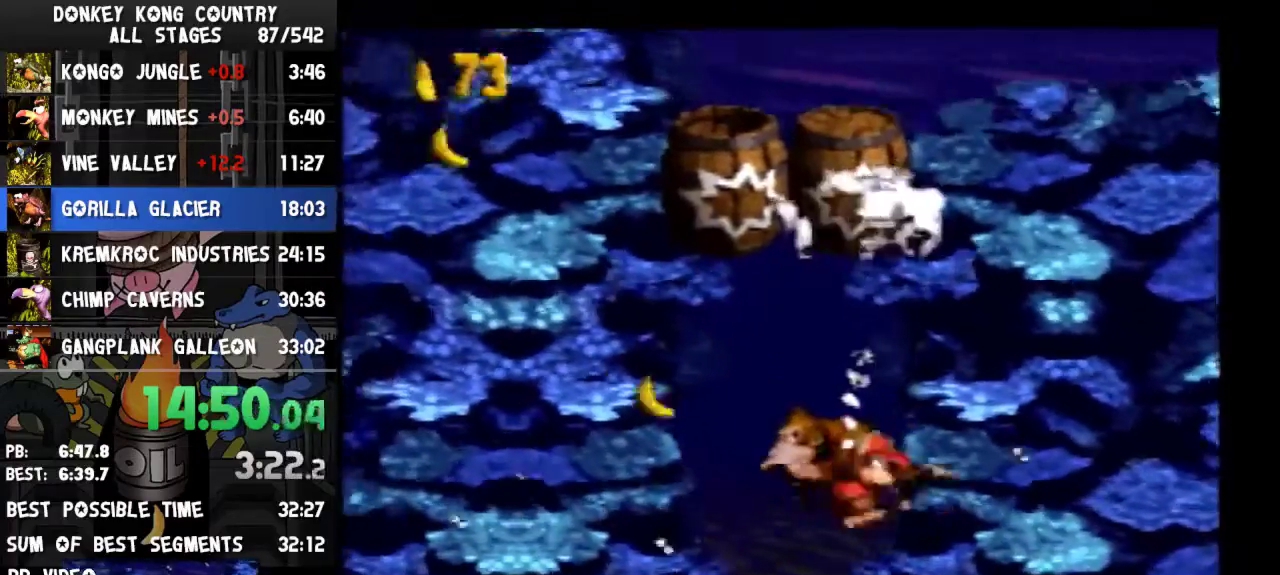
{"buttons": ["DPAD_DOWN", "DPAD_LEFT"]}
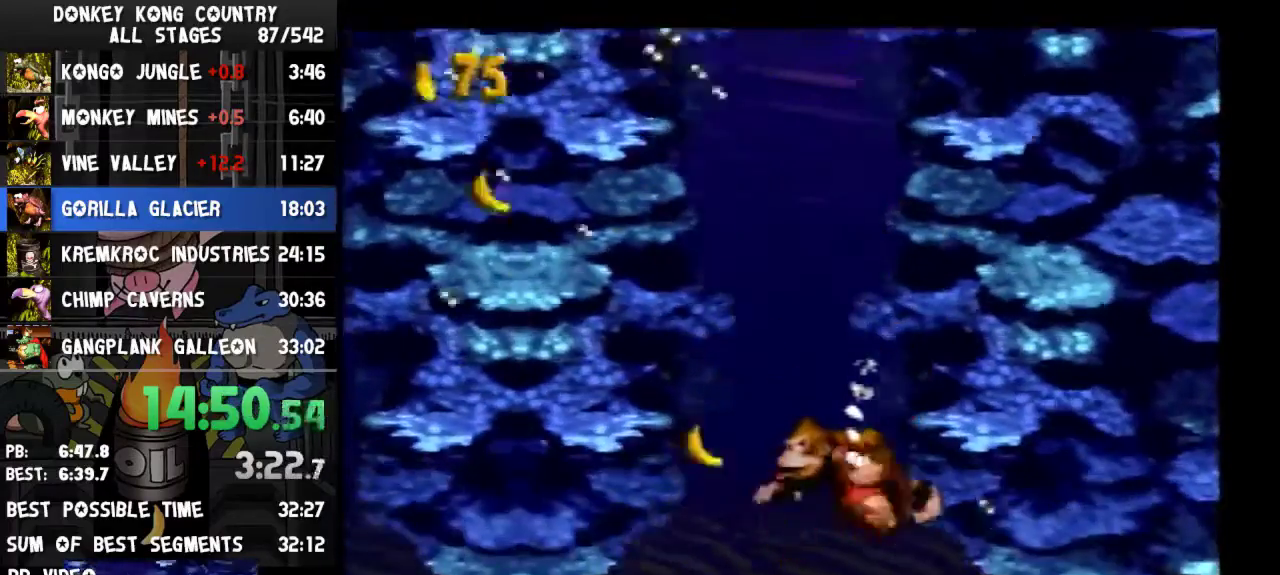
{"buttons": ["DPAD_DOWN", "DPAD_LEFT"]}
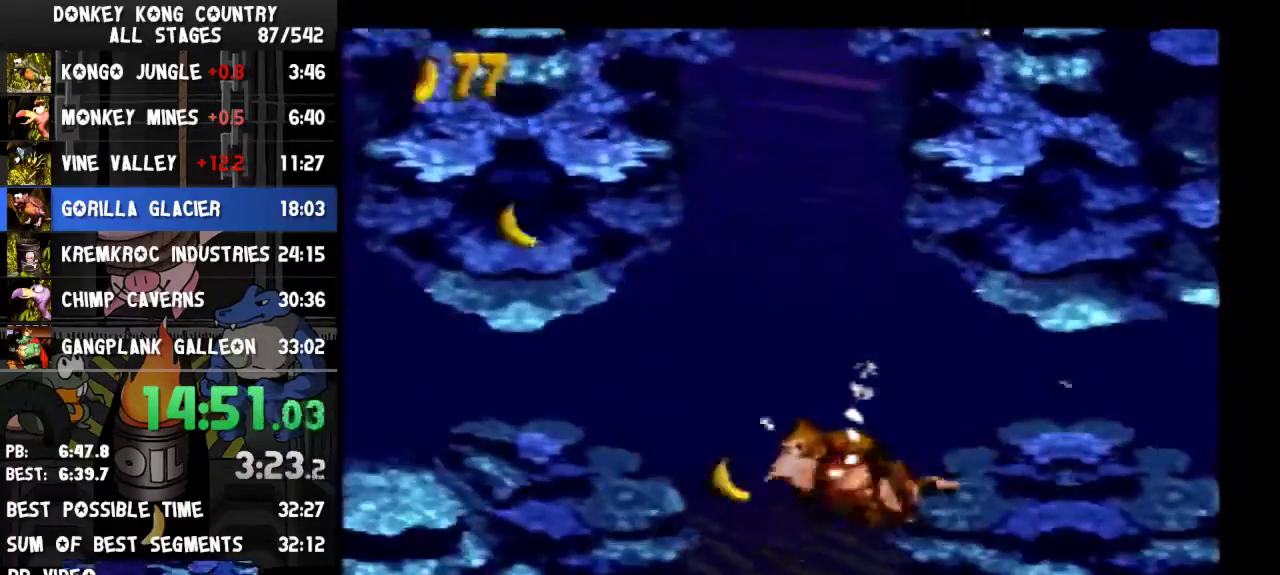
{"buttons": ["DPAD_DOWN", "DPAD_LEFT"]}
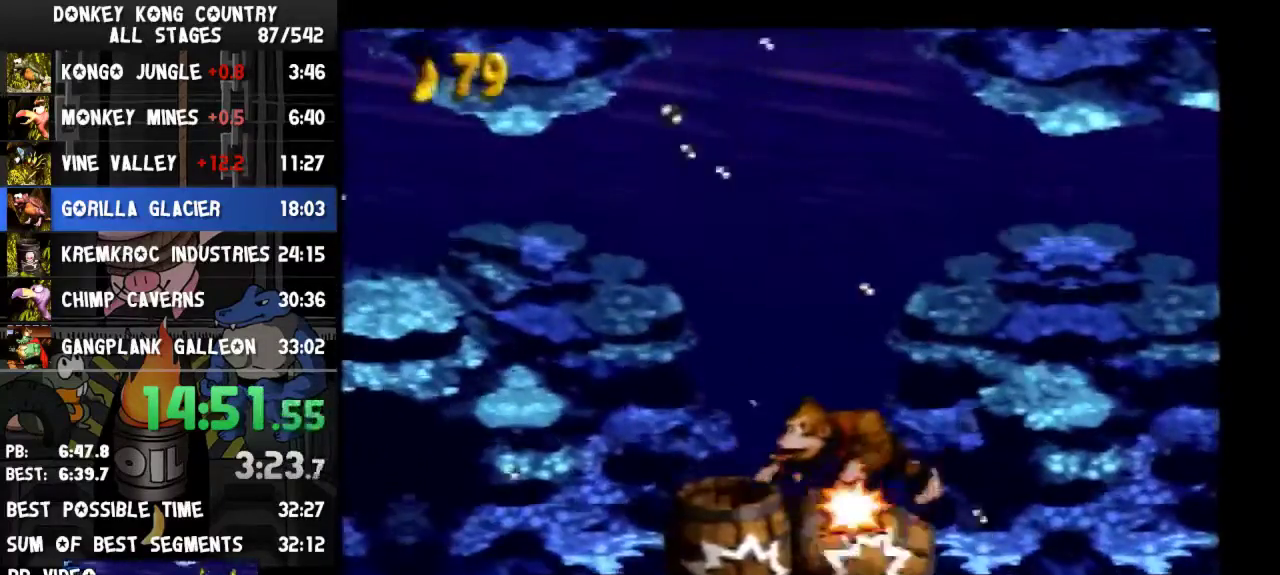
{"buttons": ["DPAD_DOWN", "DPAD_LEFT"]}
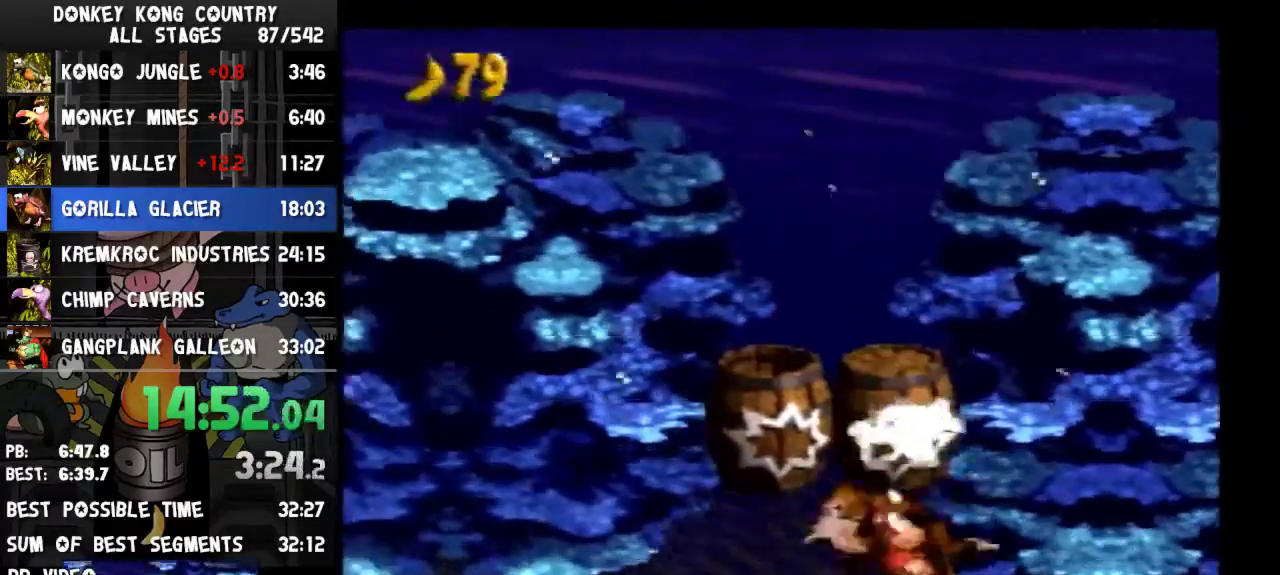
{"buttons": ["DPAD_DOWN", "DPAD_LEFT"]}
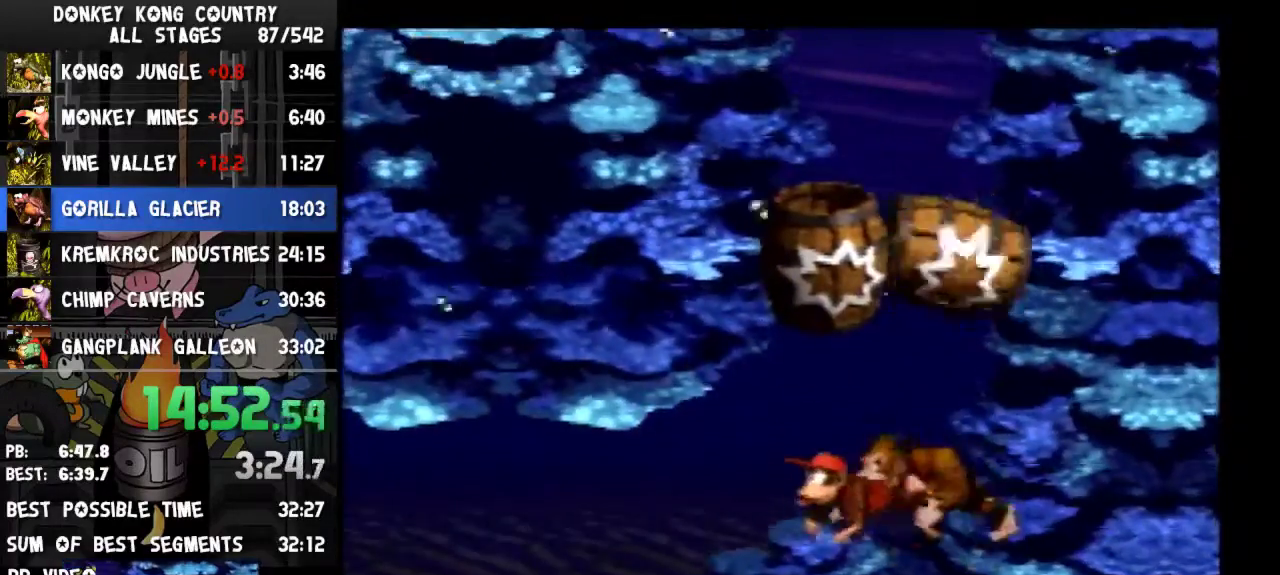
{"buttons": ["DPAD_DOWN", "DPAD_LEFT"]}
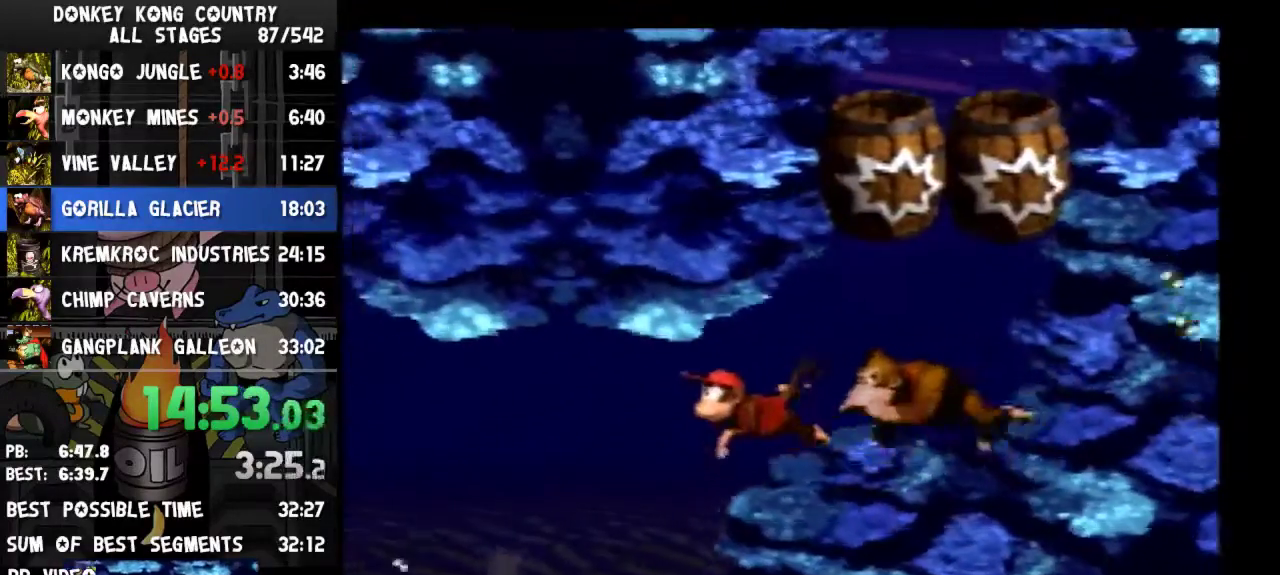
{"buttons": ["DPAD_LEFT"], "events": [[500, "DPAD_DOWN", "up"]]}
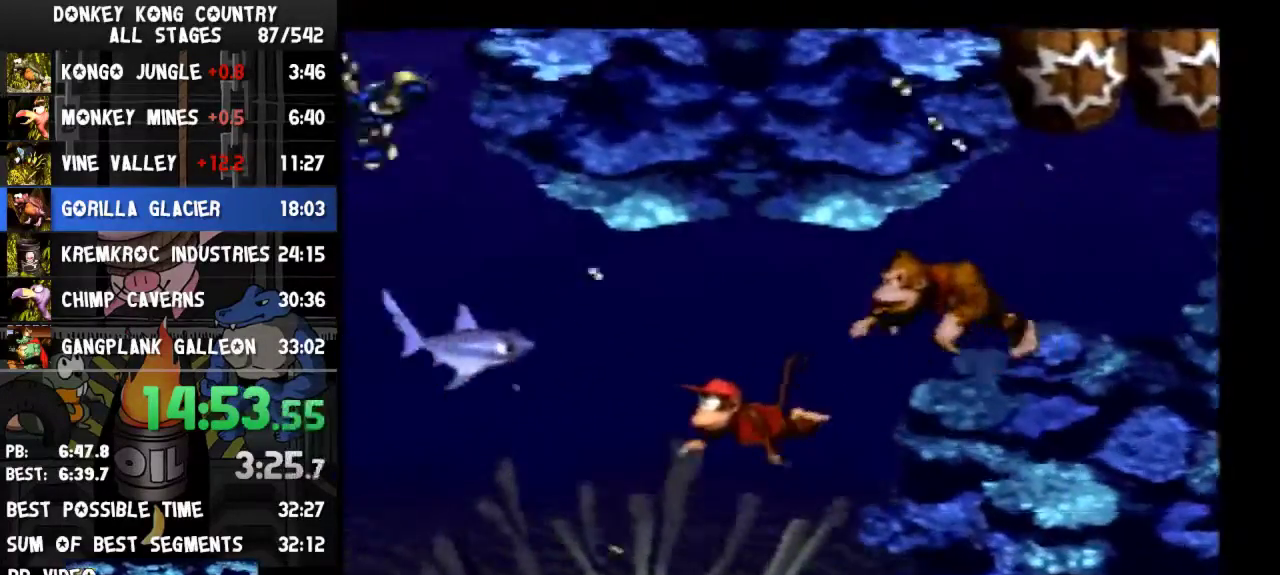
{"buttons": ["DPAD_LEFT"]}
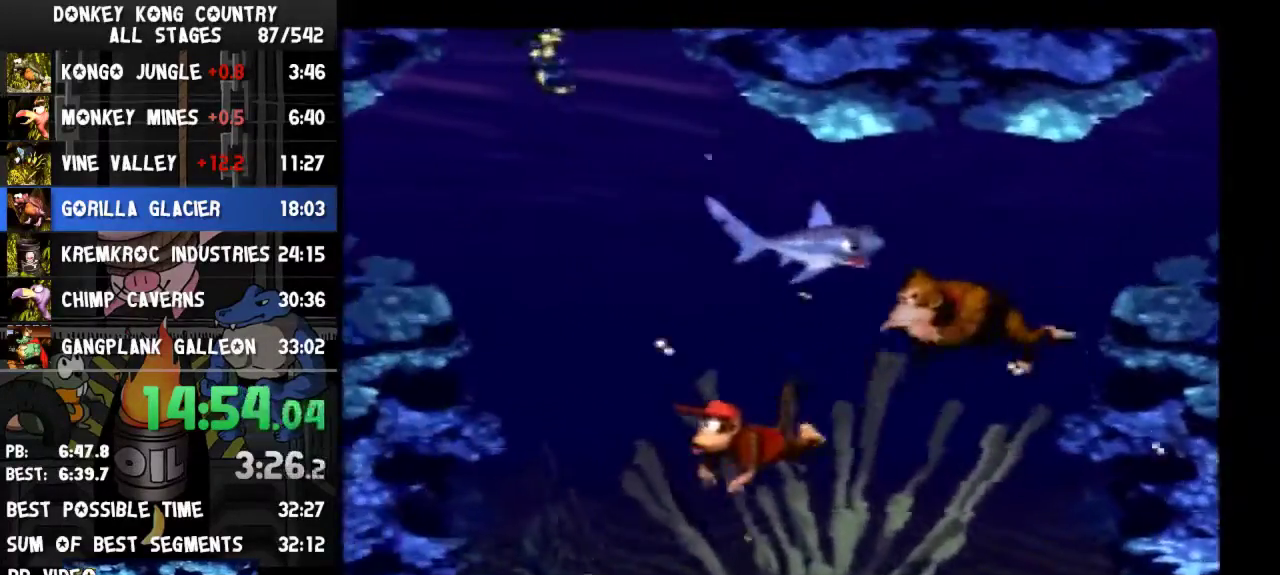
{"buttons": ["B", "DPAD_LEFT"], "events": [[33, "B", "down"], [100, "B", "up"], [300, "B", "down"], [400, "B", "up"], [467, "B", "down"]]}
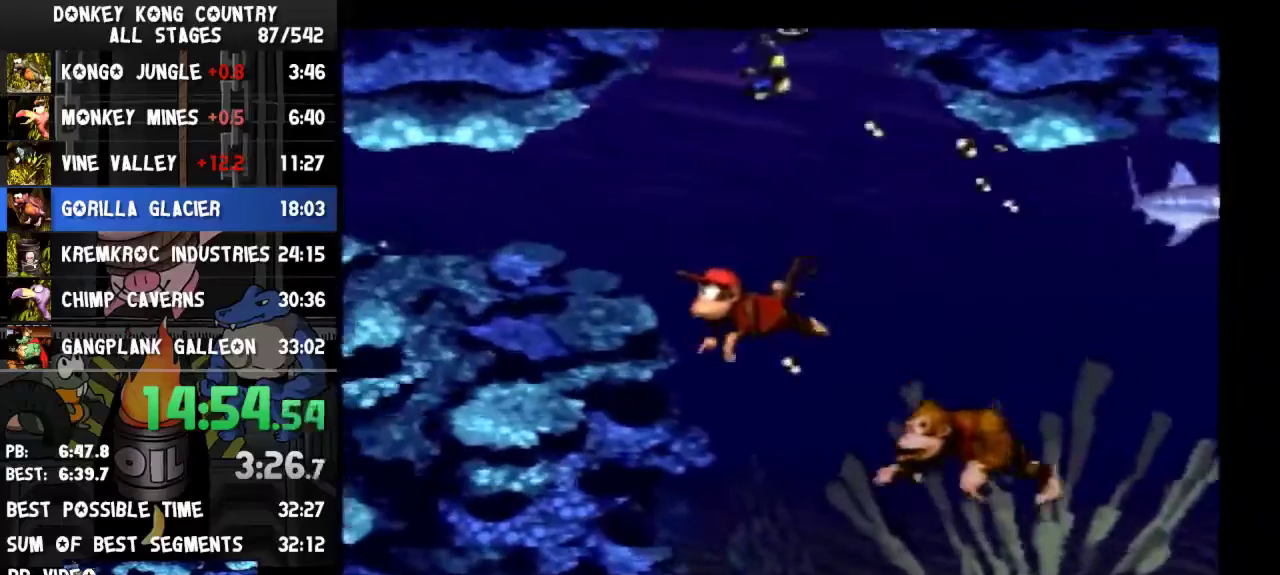
{"buttons": ["DPAD_LEFT"], "events": [[33, "B", "up"]]}
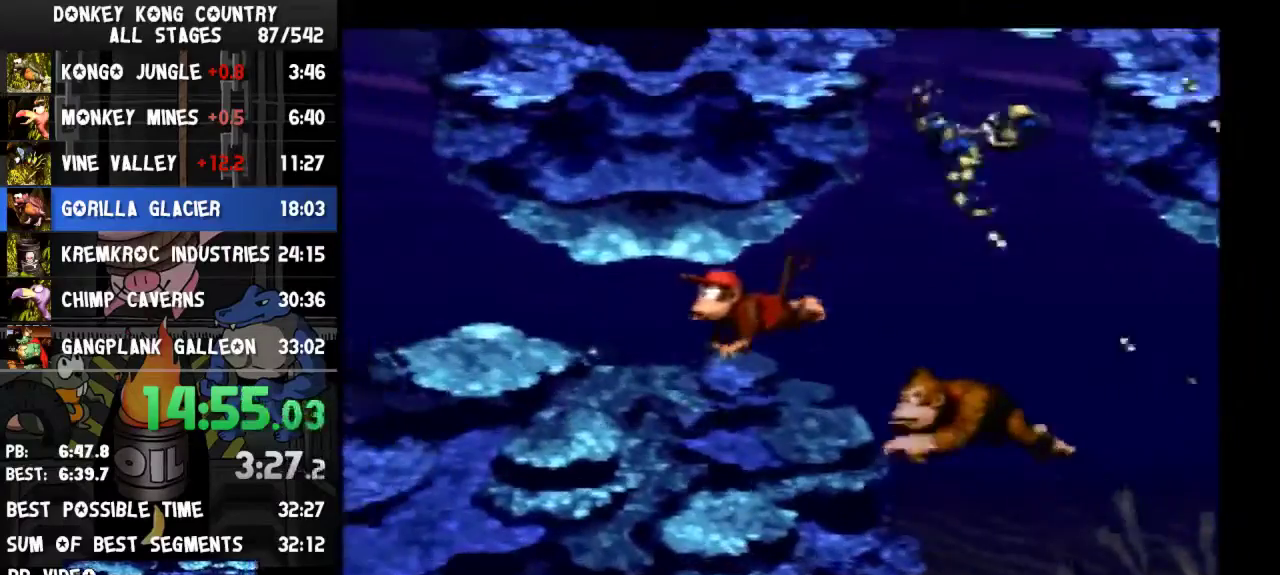
{"buttons": ["B", "DPAD_UP", "DPAD_LEFT"], "events": [[333, "DPAD_UP", "down"], [433, "B", "down"]]}